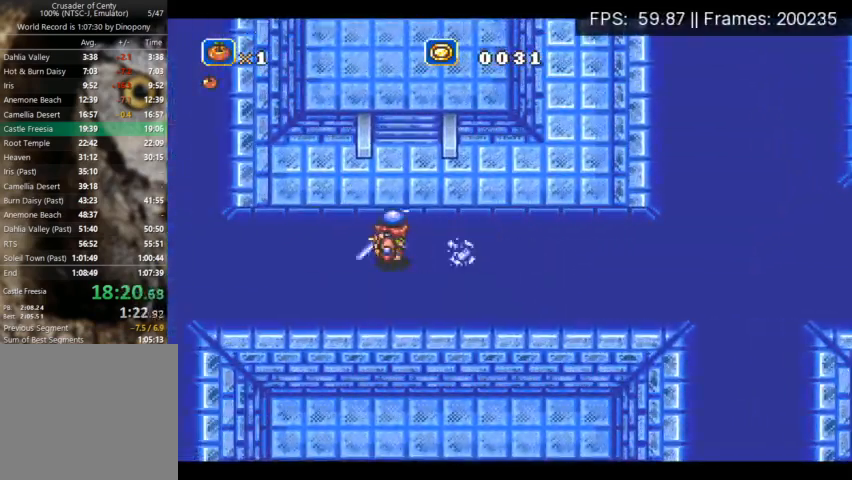
Gameplay with a controller (Xbox layout); each line is a JSON object with the inputs held at the frame after it. "events" lists button and stick changes between this image and that frame as [ms after this image, input, new state], when the widget could be followed in between. Not read: DPAD_UP L3 R3 left_stick right_stick.
{"buttons": ["DPAD_LEFT"], "events": []}
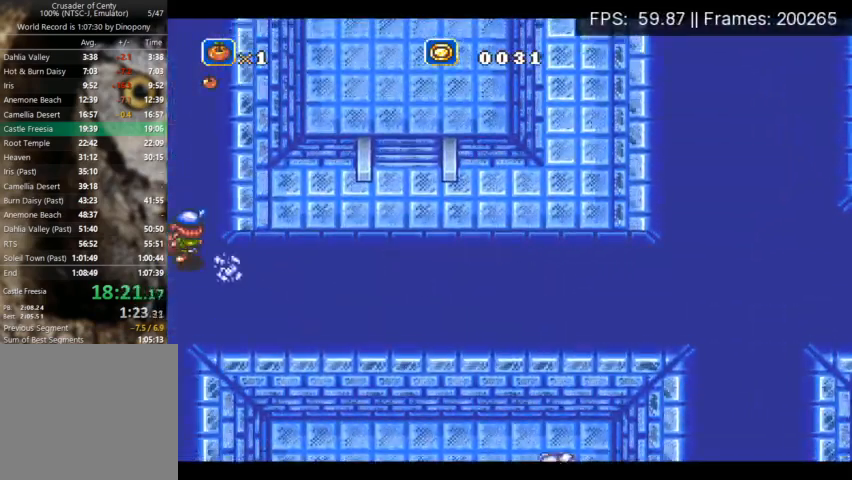
{"buttons": ["DPAD_LEFT"], "events": []}
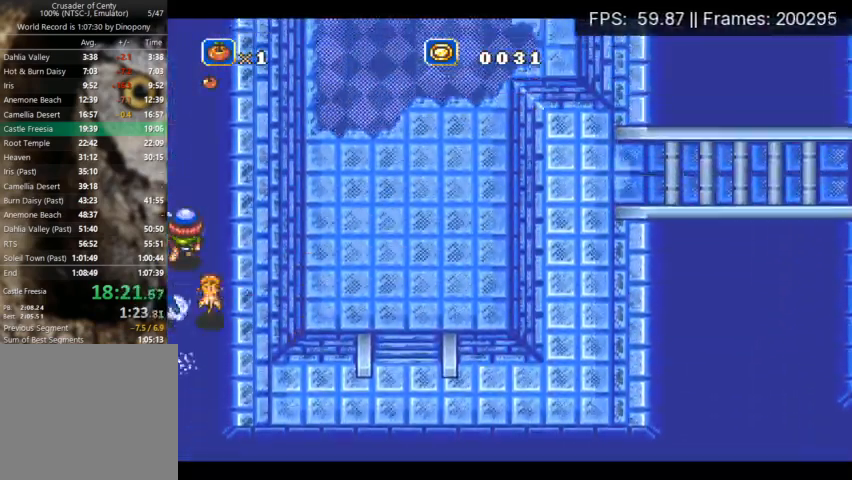
{"buttons": ["B", "DPAD_LEFT"], "events": [[400, "B", "down"]]}
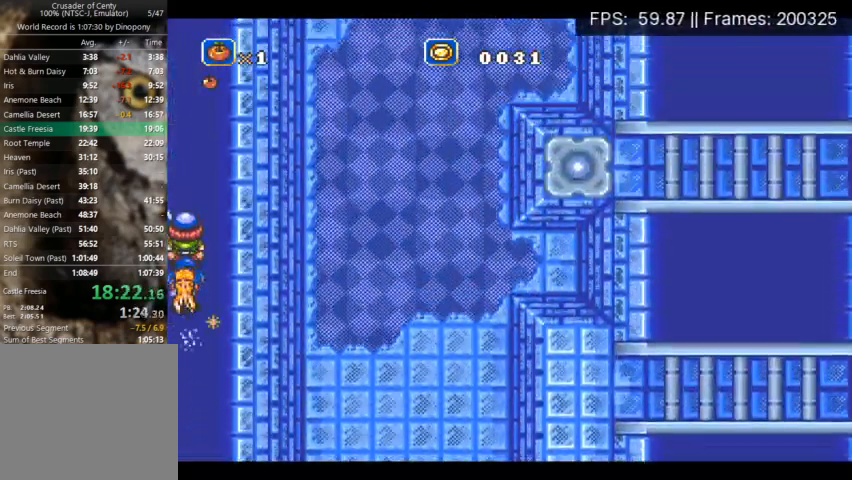
{"buttons": ["B"], "events": [[333, "DPAD_LEFT", "up"]]}
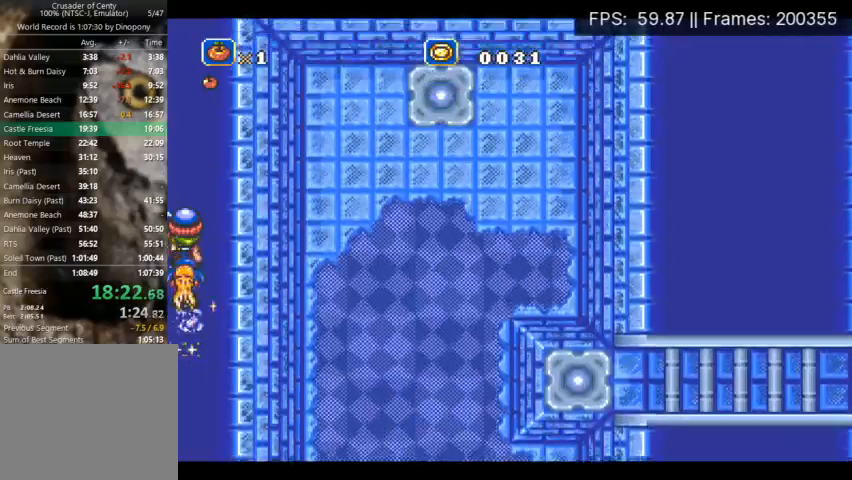
{"buttons": ["B"], "events": []}
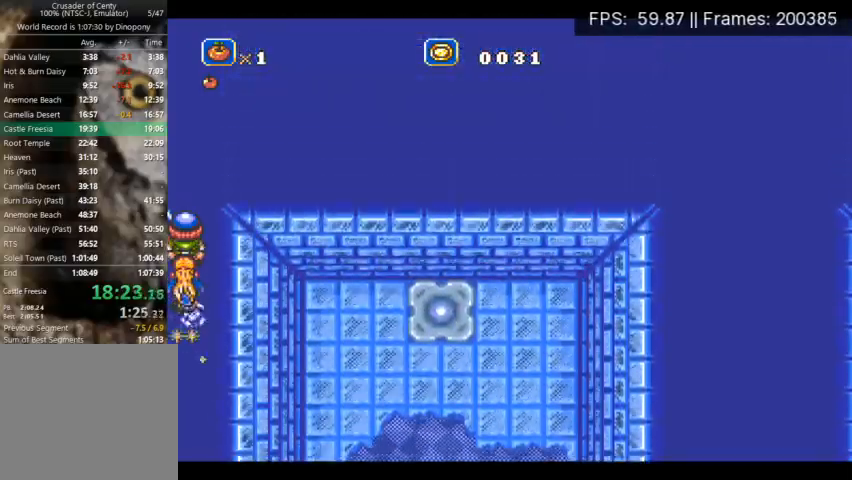
{"buttons": ["B"], "events": []}
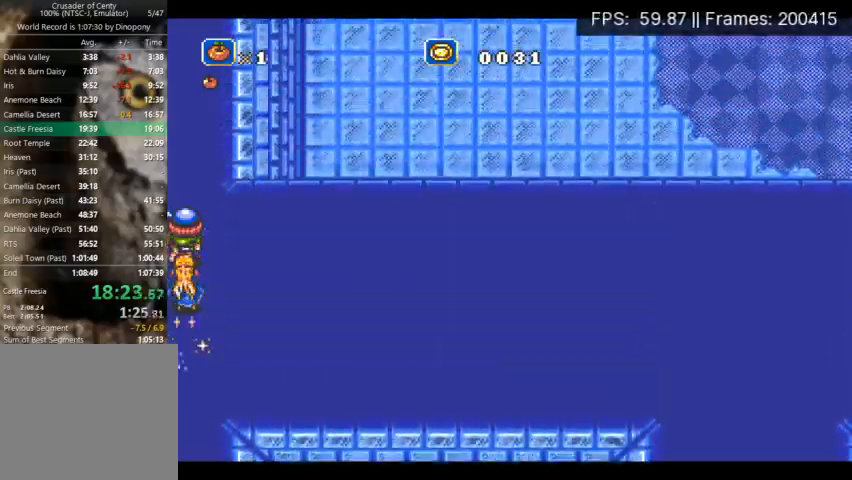
{"buttons": ["B"], "events": []}
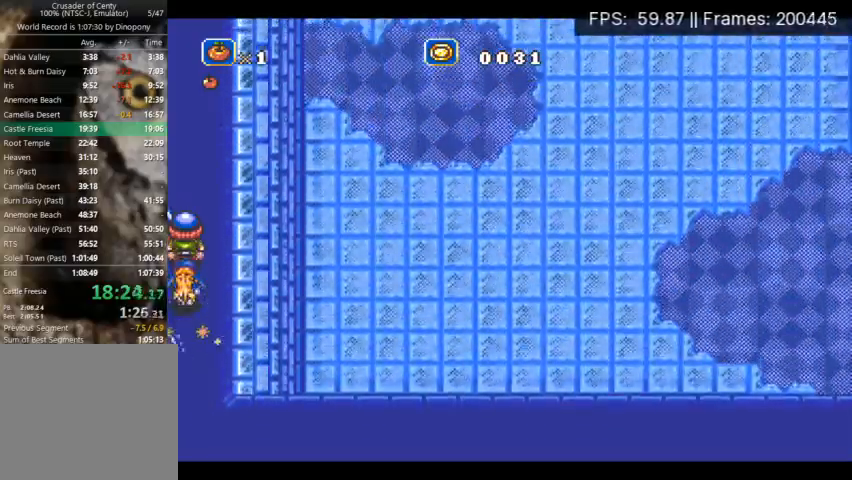
{"buttons": [], "events": [[100, "B", "up"]]}
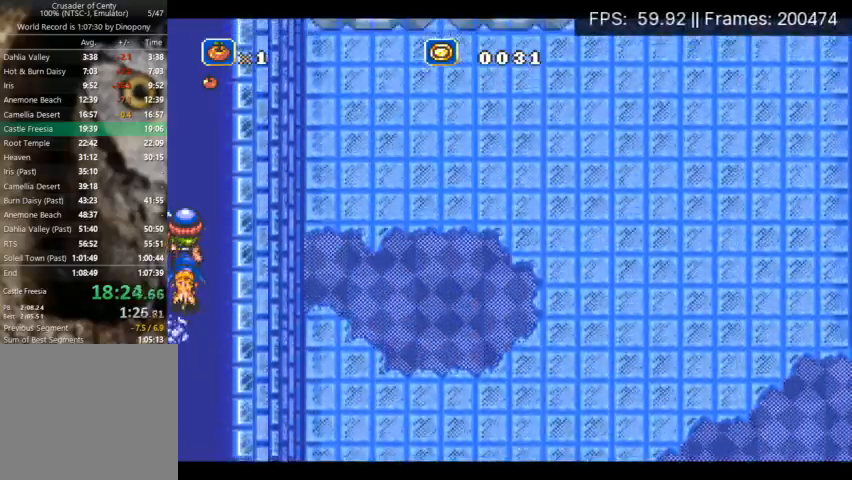
{"buttons": [], "events": []}
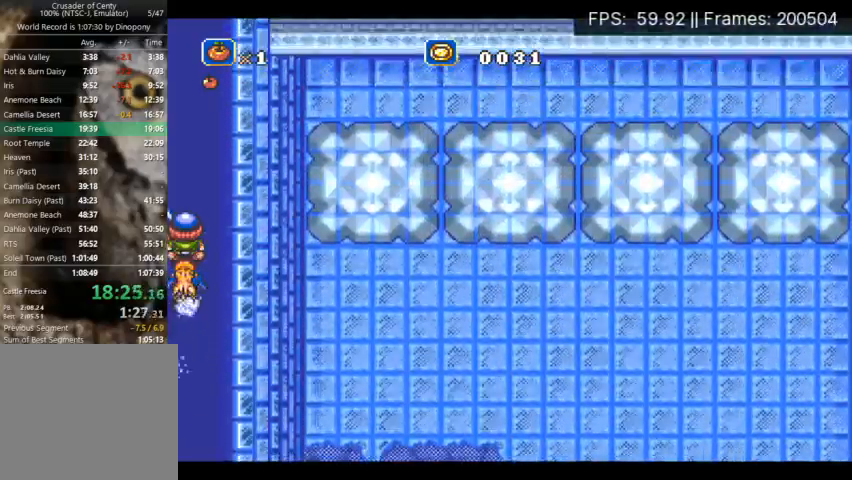
{"buttons": [], "events": []}
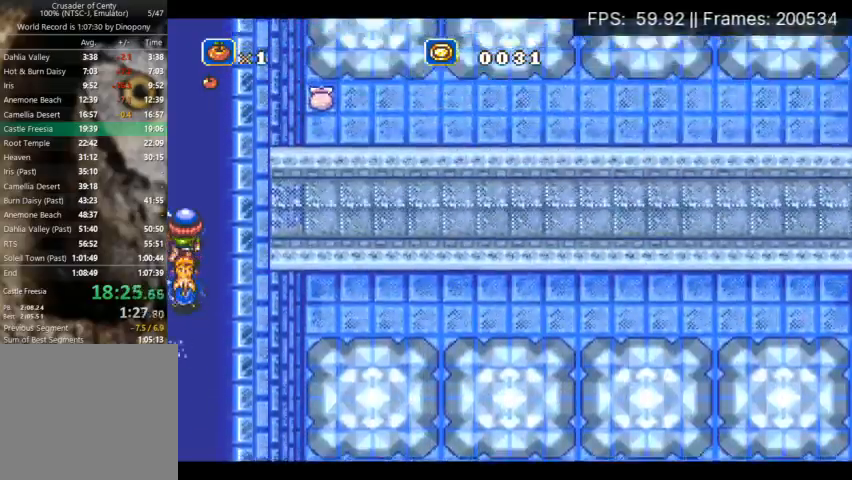
{"buttons": ["A", "DPAD_RIGHT"], "events": [[367, "A", "down"], [400, "DPAD_RIGHT", "down"]]}
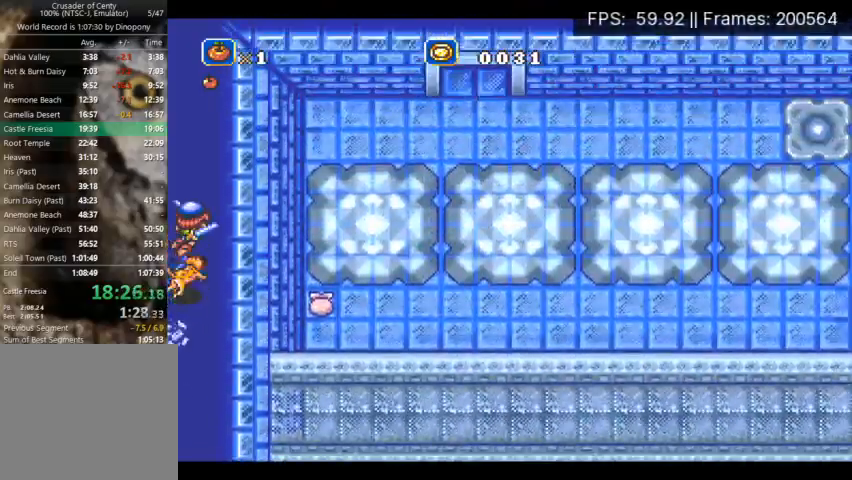
{"buttons": ["A", "DPAD_RIGHT"], "events": []}
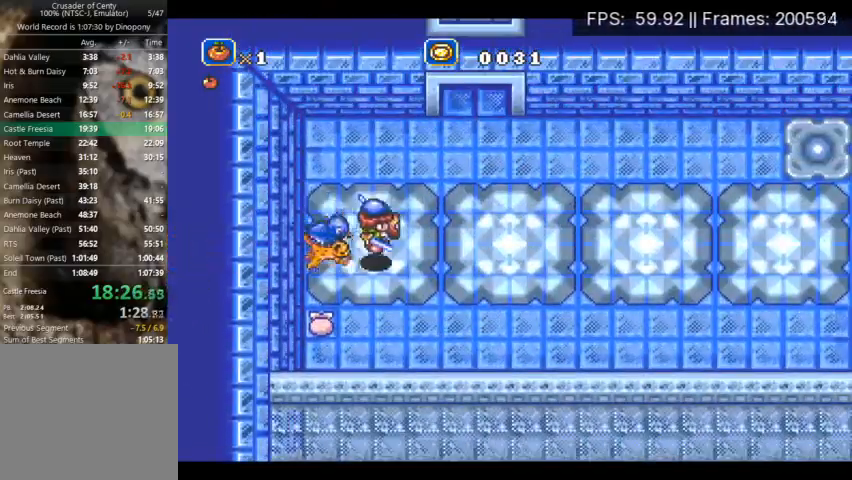
{"buttons": ["DPAD_RIGHT"], "events": [[33, "A", "up"]]}
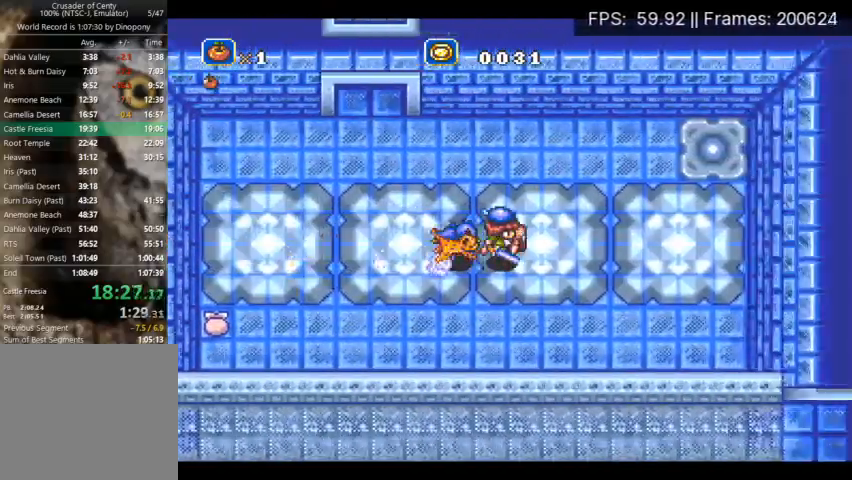
{"buttons": ["DPAD_RIGHT"], "events": []}
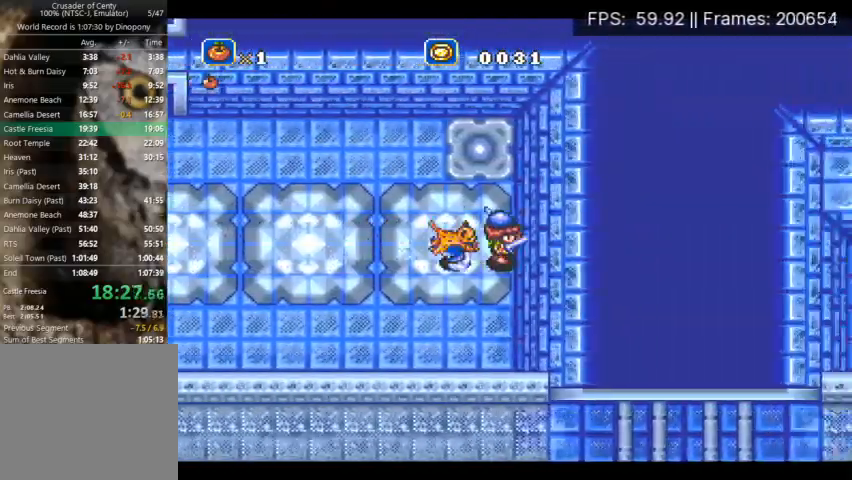
{"buttons": ["DPAD_RIGHT"], "events": [[100, "A", "down"], [500, "A", "up"]]}
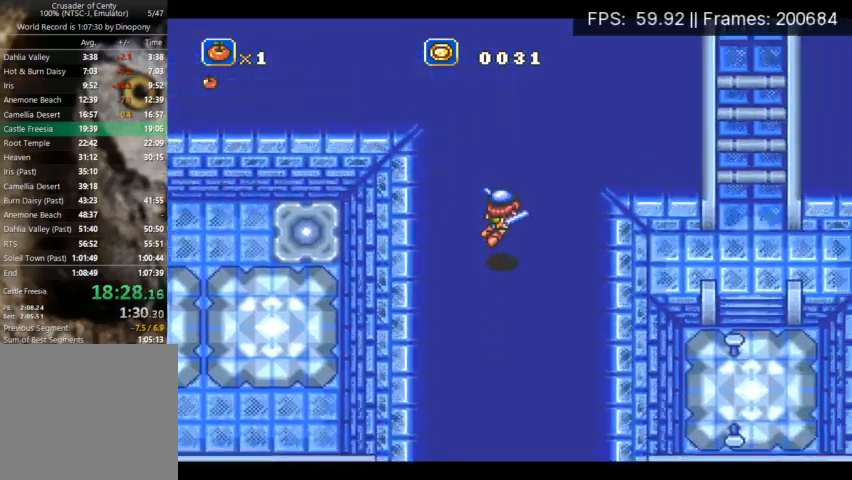
{"buttons": ["A", "DPAD_RIGHT"], "events": [[467, "A", "down"]]}
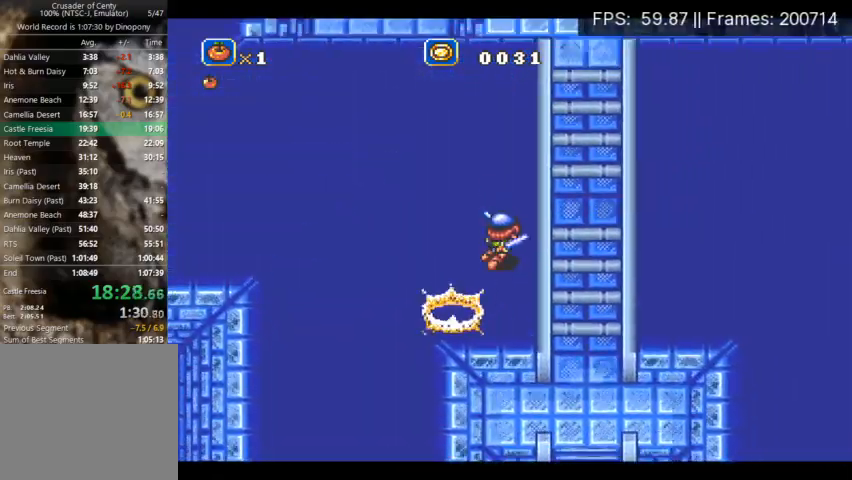
{"buttons": ["DPAD_RIGHT"], "events": [[33, "A", "up"], [100, "A", "down"], [200, "A", "up"]]}